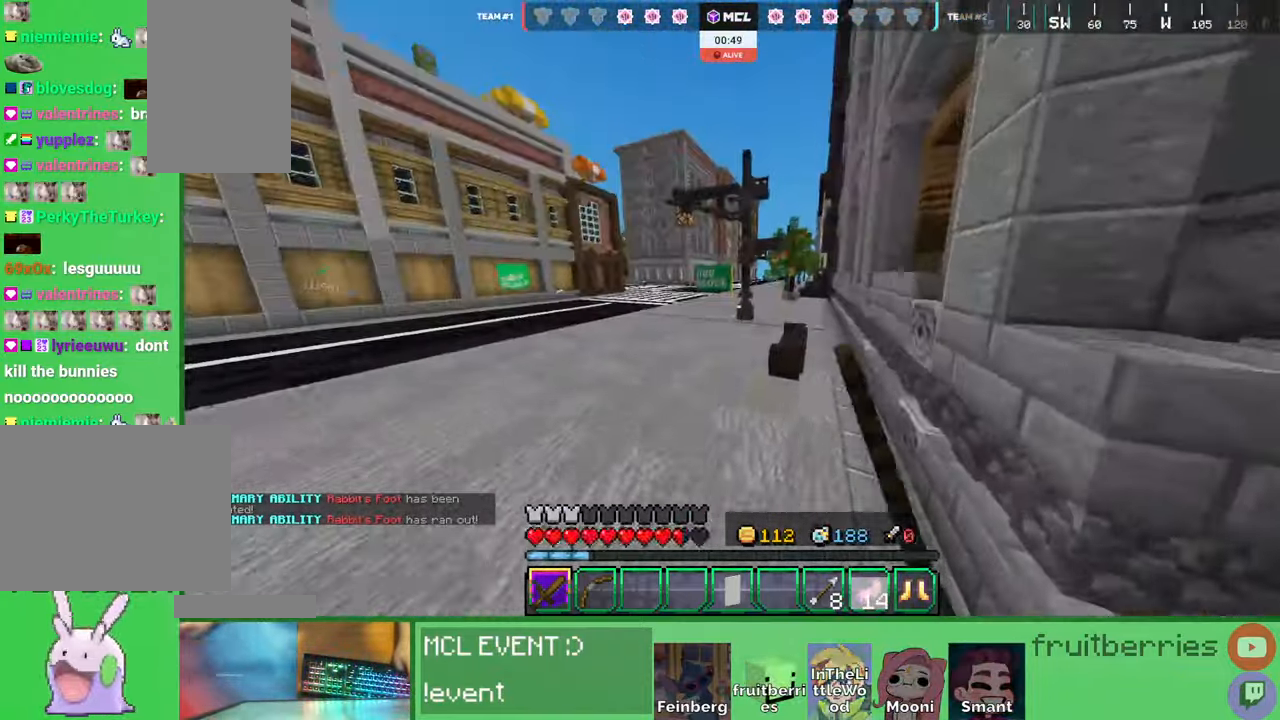
Gameplay with keyboard and mouse; each line is a JSON object with the keys and mouse buttons held at the frame after it. "events" lists presses ("down") and releases ("up") of "a", "ctrl", "d", "e", "q", "s", "shift", "space", "w", "mouse_left", "mouse_wheel", "mouse_right", "mouse_mb4" and "mouse_mb5" between this image and that frame as [ms after this image, input, new state], when the widget could be followed in between. "mouse_left", "mouse_wheel", "mouse_right", "mouse_mb4", "mouse_mb5" = the "left", "wheel", "right", "mb4", "mb5" buttons of the "mouse" list. No other keys are recorded. Fast repeated clicks can show as one long hold. "wheel" means that the mouse wheel is clicked or scrolled. Mouse movement is not recorded. Not read: other_keys.
{"keys": ["w"], "mouse": [], "events": [[134, "d", "down"], [200, "space", "up"], [217, "q", "down"], [250, "d", "up"], [300, "q", "up"], [367, "q", "down"], [484, "q", "up"]]}
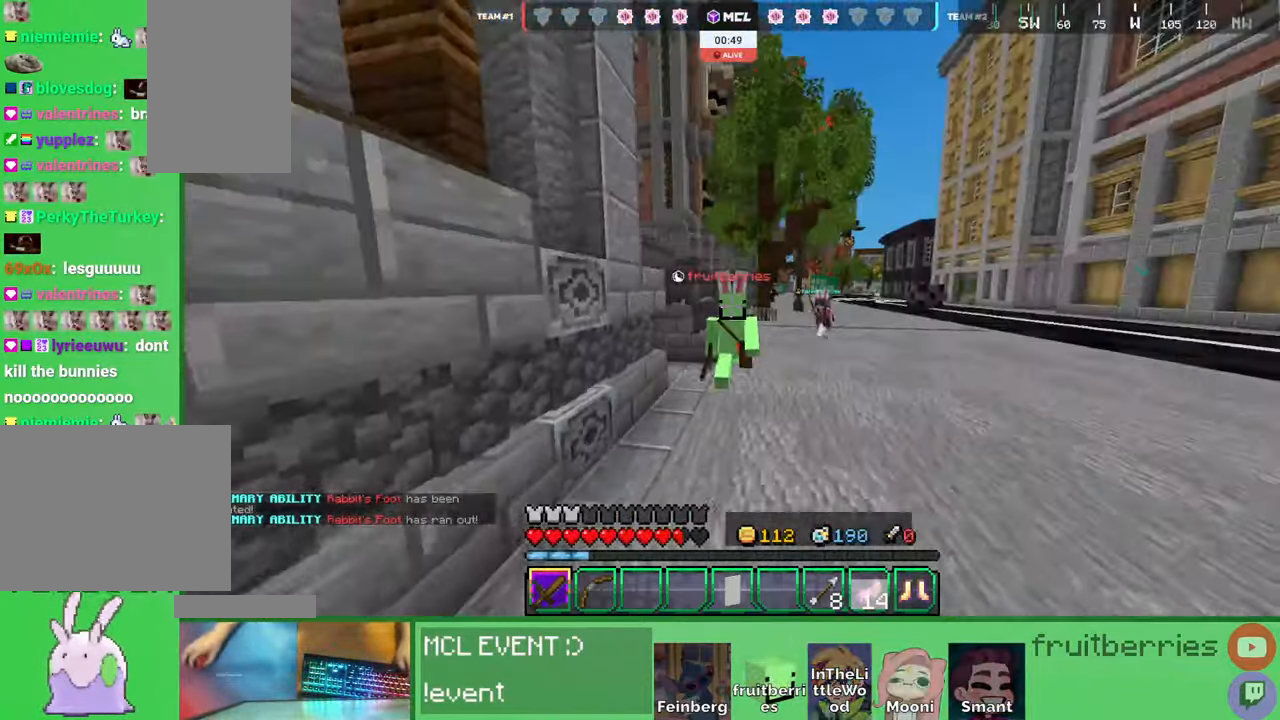
{"keys": ["w"], "mouse": [], "events": [[234, "space", "down"], [434, "space", "up"]]}
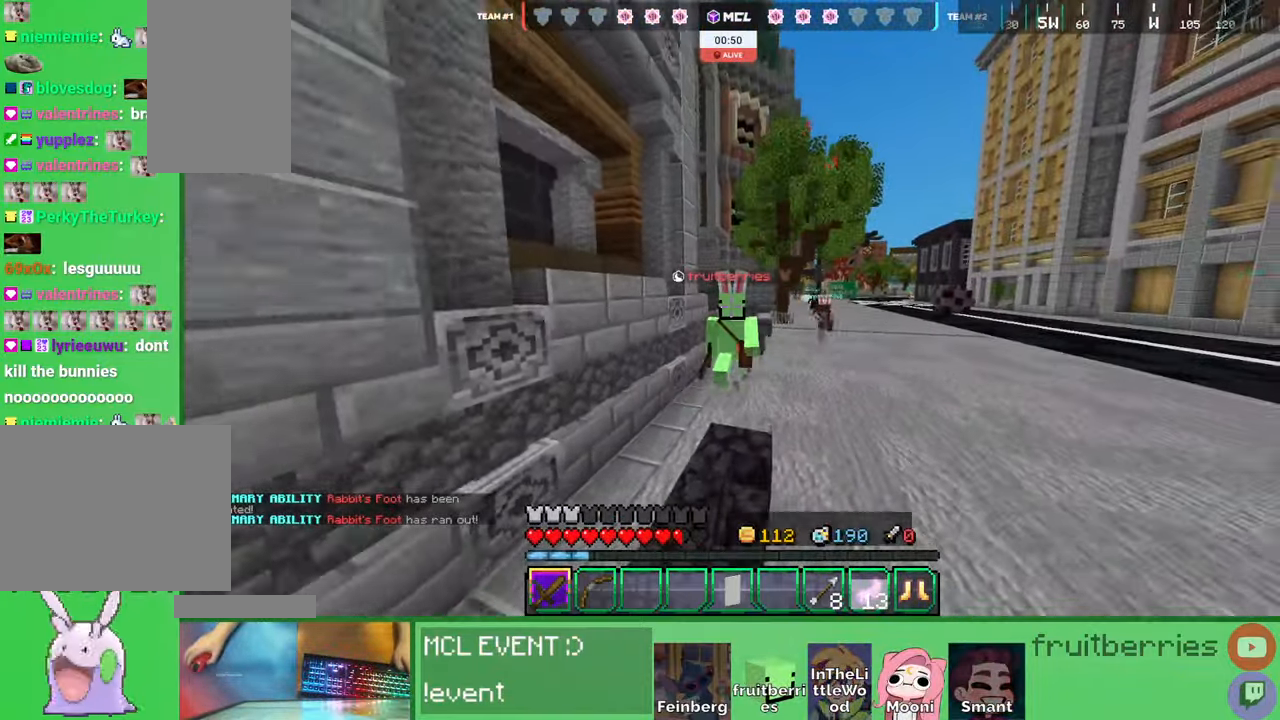
{"keys": ["q", "space", "w"], "mouse": [], "events": [[17, "space", "down"], [117, "q", "down"], [234, "q", "up"], [417, "q", "down"]]}
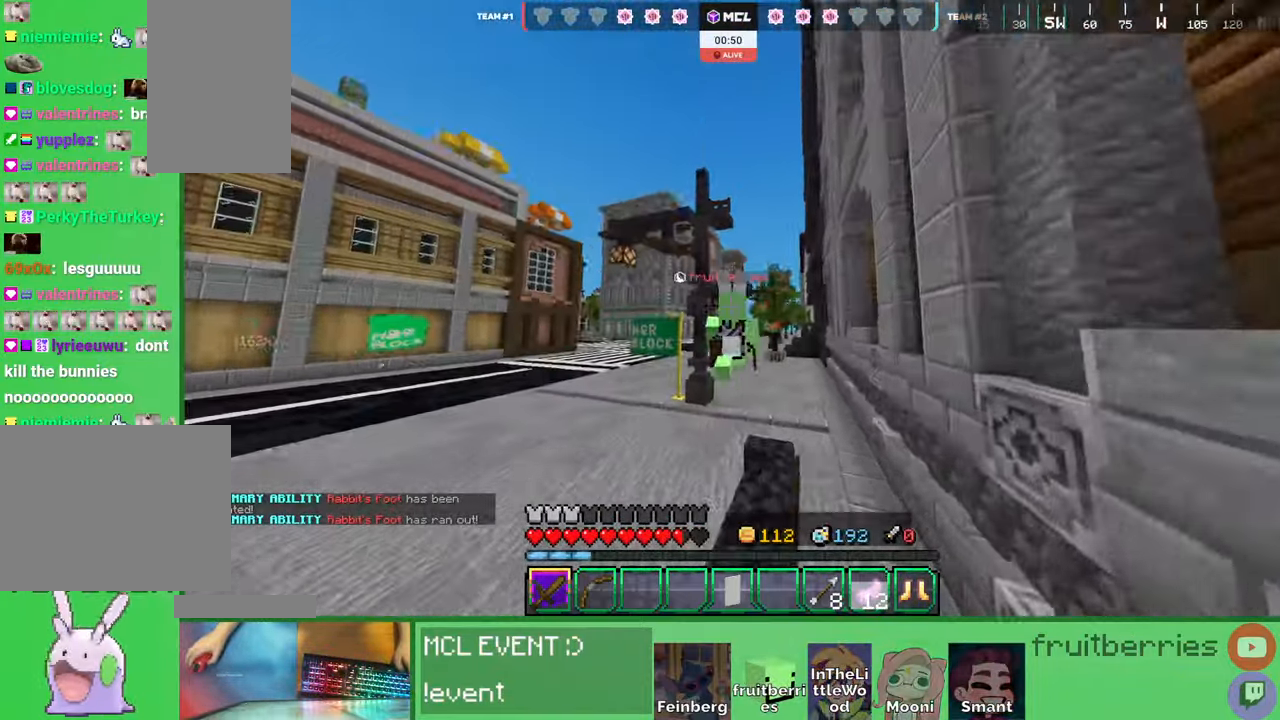
{"keys": ["space", "w"], "mouse": [], "events": [[17, "q", "up"], [84, "q", "down"], [217, "q", "up"]]}
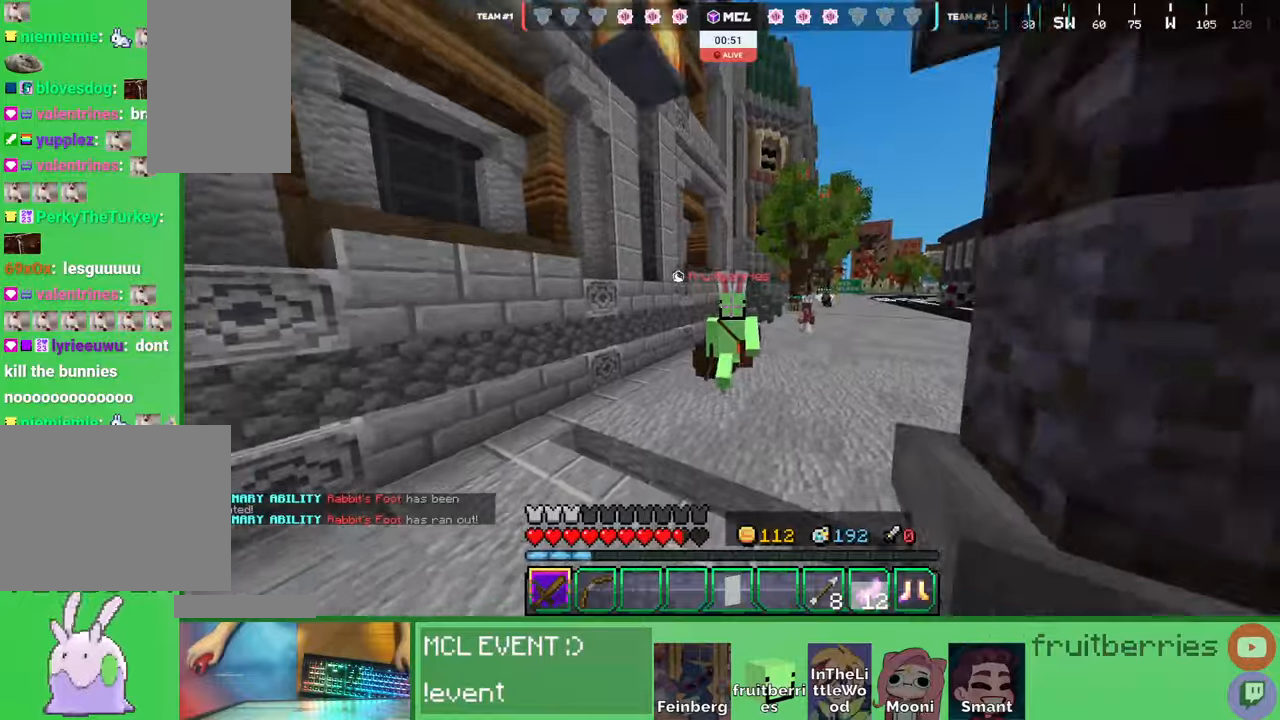
{"keys": ["space", "w"], "mouse": [], "events": [[117, "q", "down"], [250, "q", "up"]]}
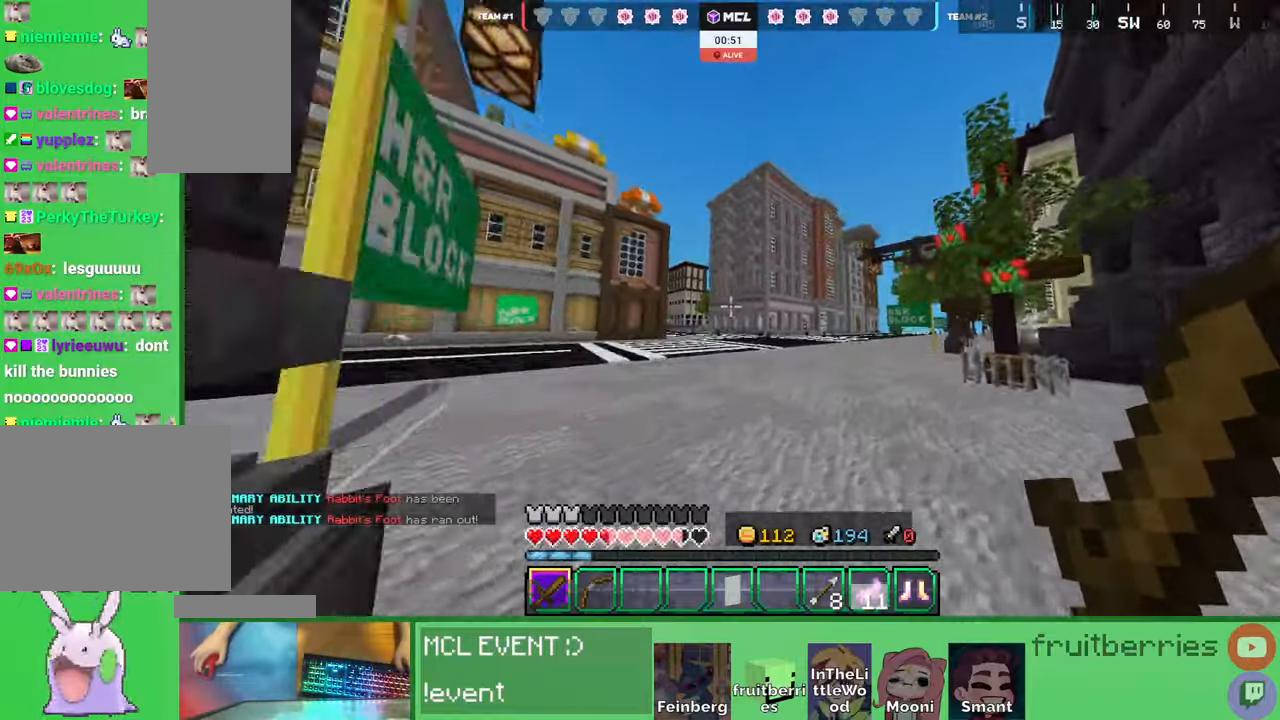
{"keys": ["d", "q", "w"], "mouse": [], "events": [[17, "a", "down"], [217, "a", "up"], [317, "q", "down"], [400, "q", "up"], [434, "d", "down"], [467, "space", "up"], [484, "q", "down"]]}
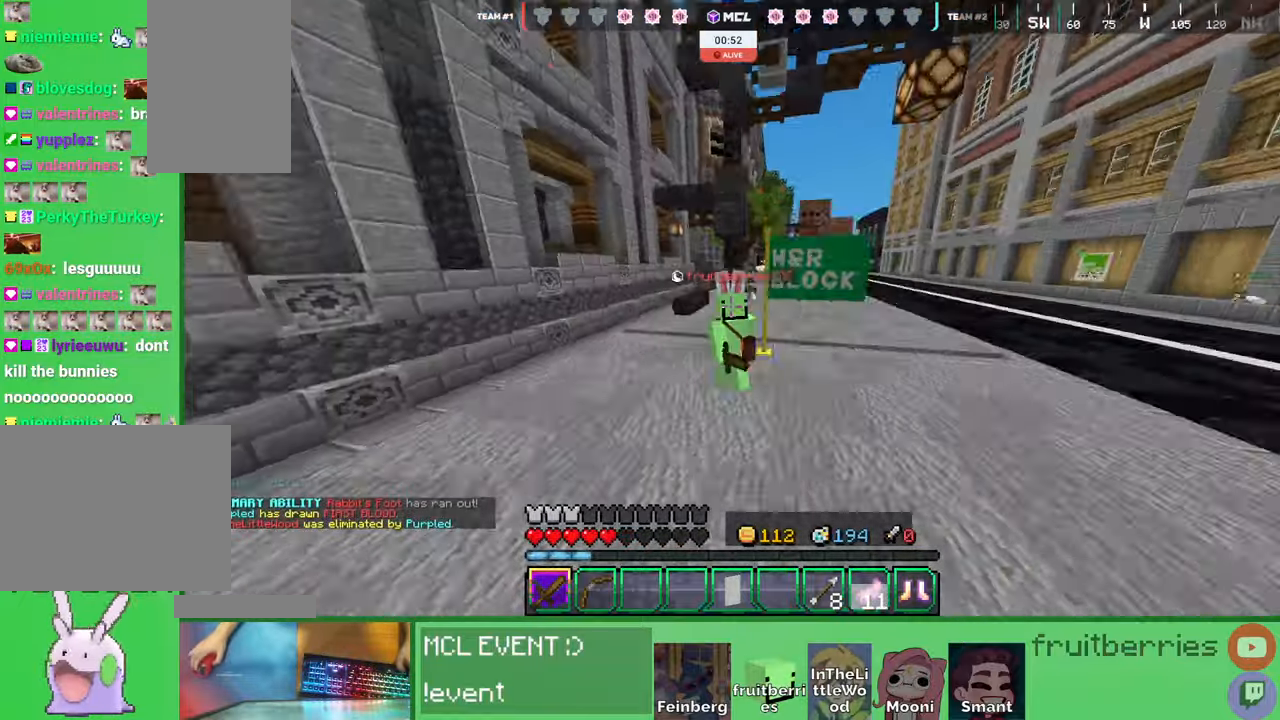
{"keys": ["d", "q", "w"], "mouse": [], "events": [[67, "q", "up"], [250, "space", "down"], [417, "q", "down"], [417, "space", "up"]]}
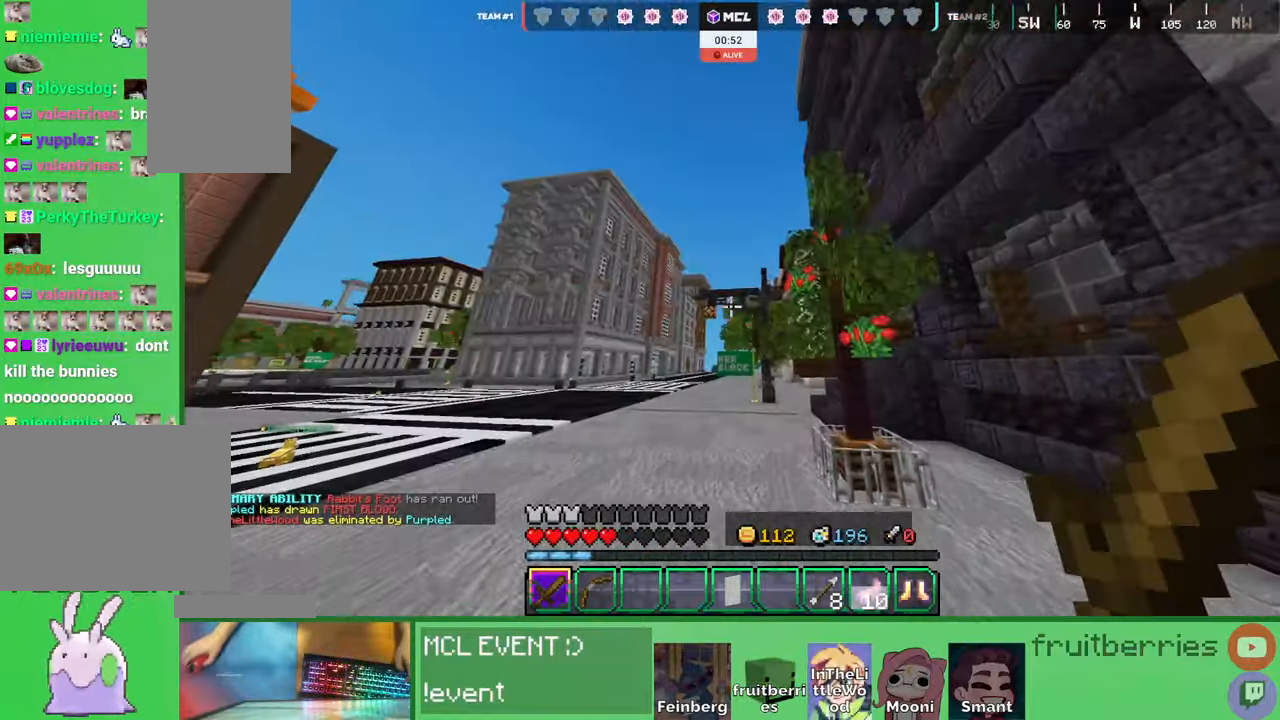
{"keys": ["space", "w"], "mouse": [], "events": [[17, "d", "up"], [17, "q", "up"], [317, "a", "down"], [384, "a", "up"], [450, "space", "down"]]}
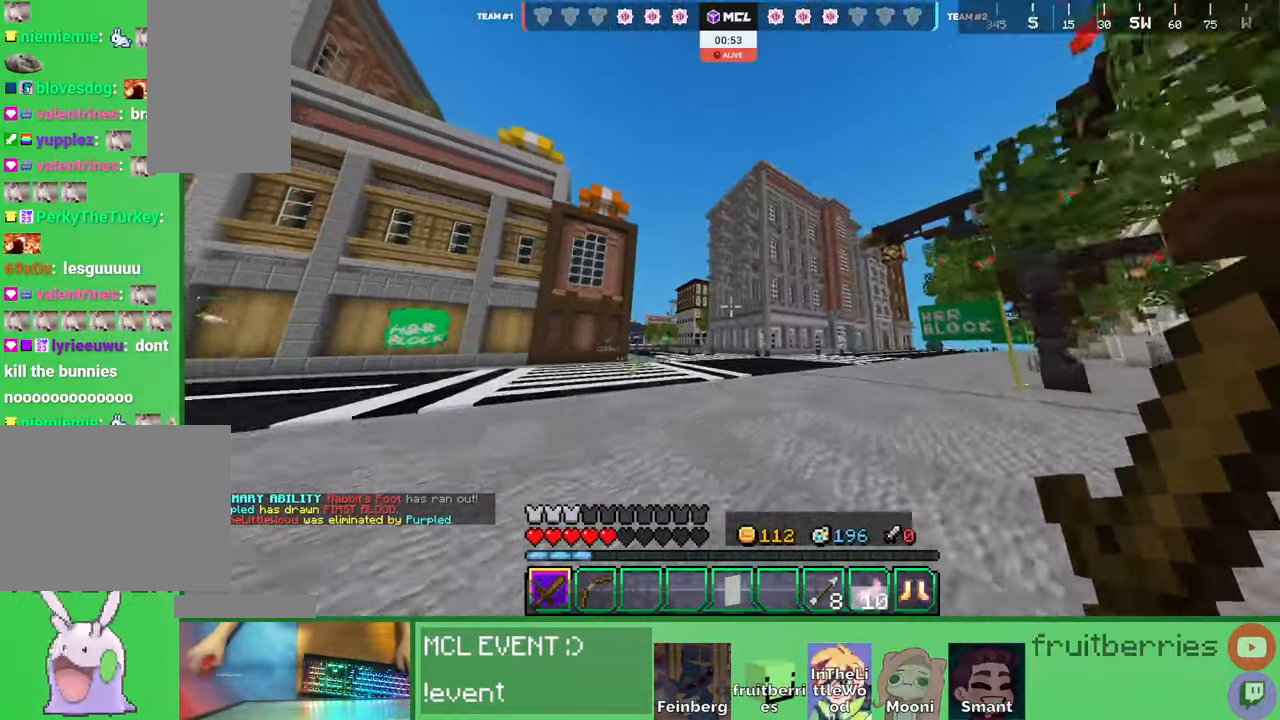
{"keys": ["space", "w"], "mouse": []}
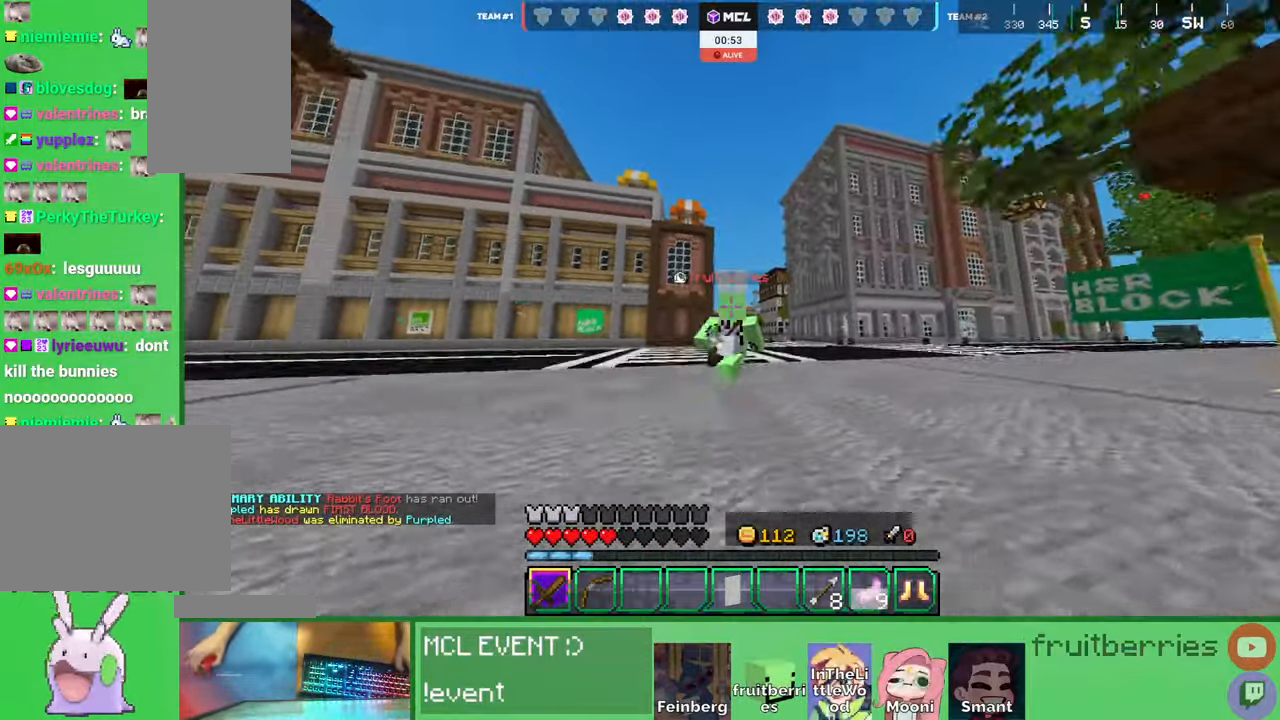
{"keys": ["space", "w"], "mouse": [], "events": [[50, "q", "down"], [150, "q", "up"], [317, "q", "down"], [334, "q", "up"], [350, "q", "down"], [500, "q", "up"]]}
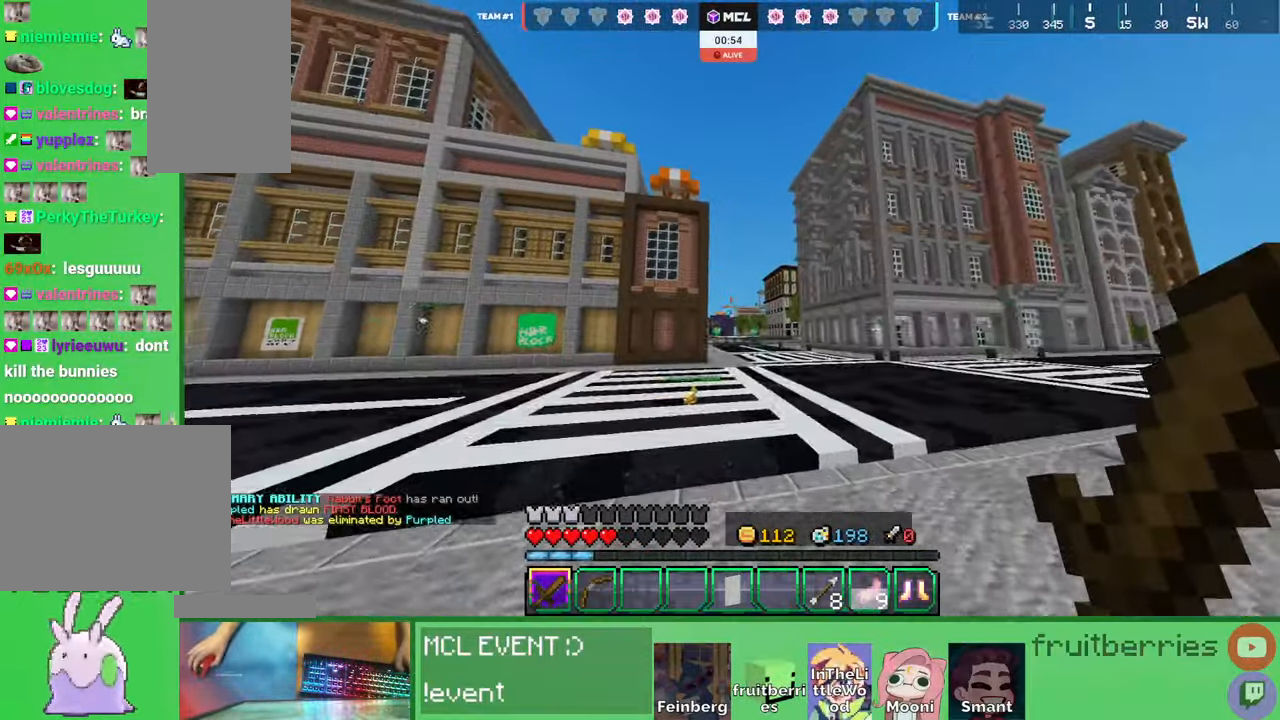
{"keys": ["d", "w"], "mouse": [], "events": [[367, "d", "down"], [467, "space", "up"]]}
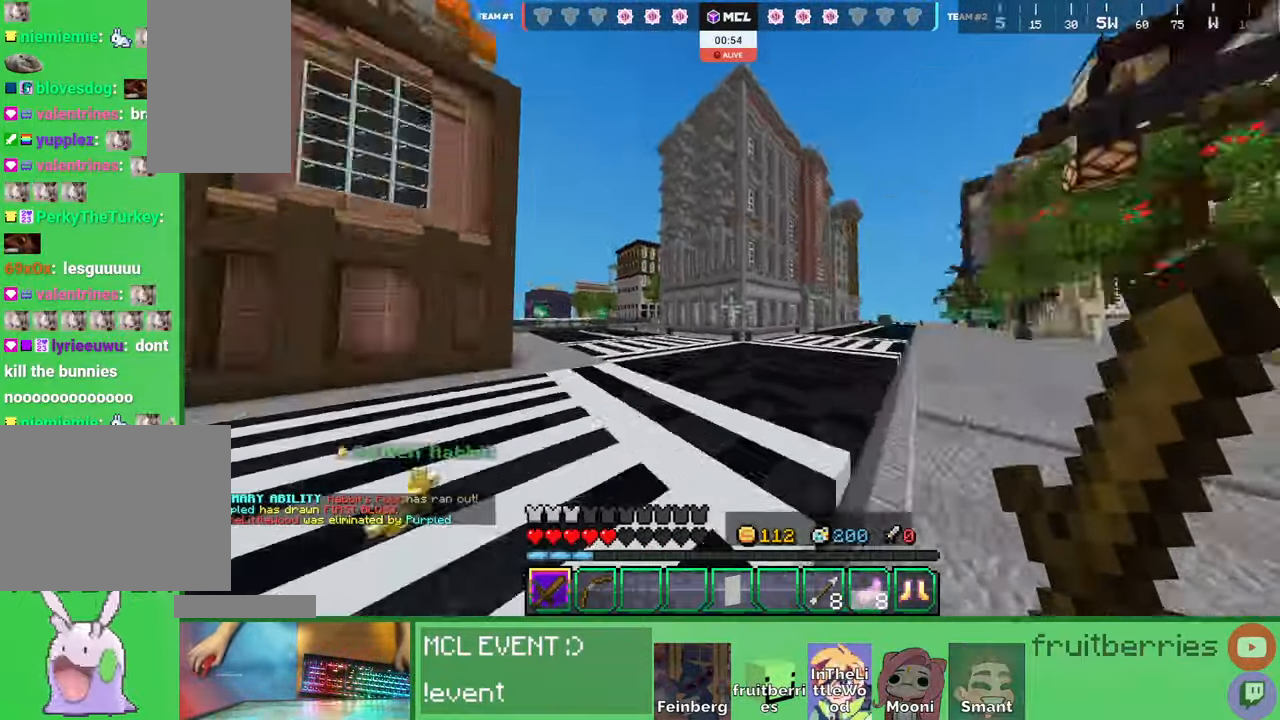
{"keys": ["a", "w"], "mouse": [], "events": [[317, "a", "down"], [317, "d", "up"]]}
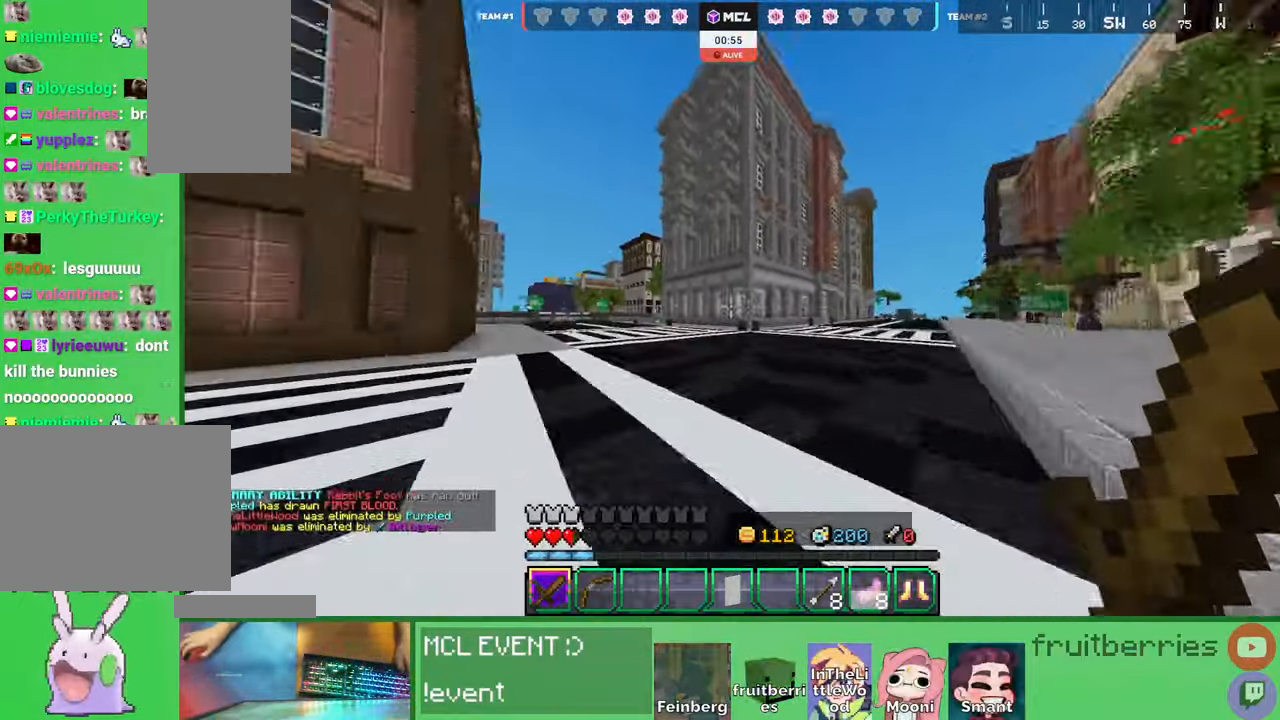
{"keys": ["space", "w"], "mouse": [], "events": [[100, "a", "up"], [150, "space", "down"]]}
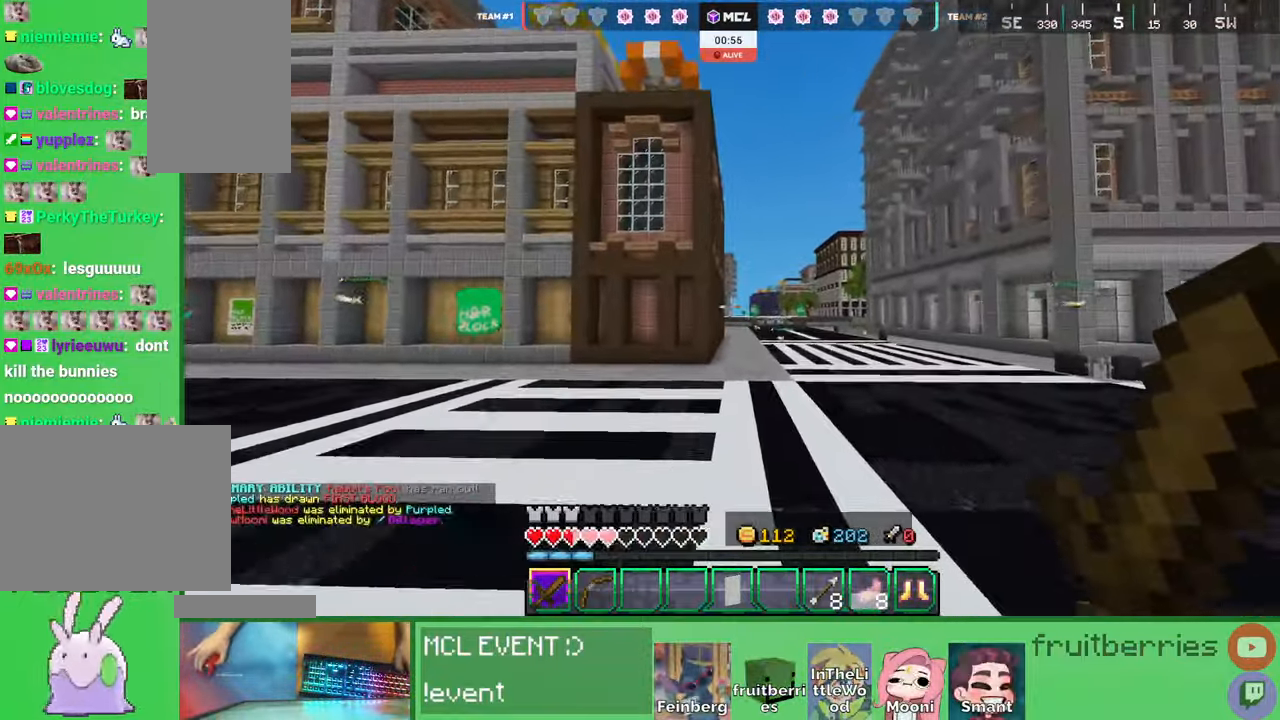
{"keys": ["space", "w"], "mouse": [], "events": []}
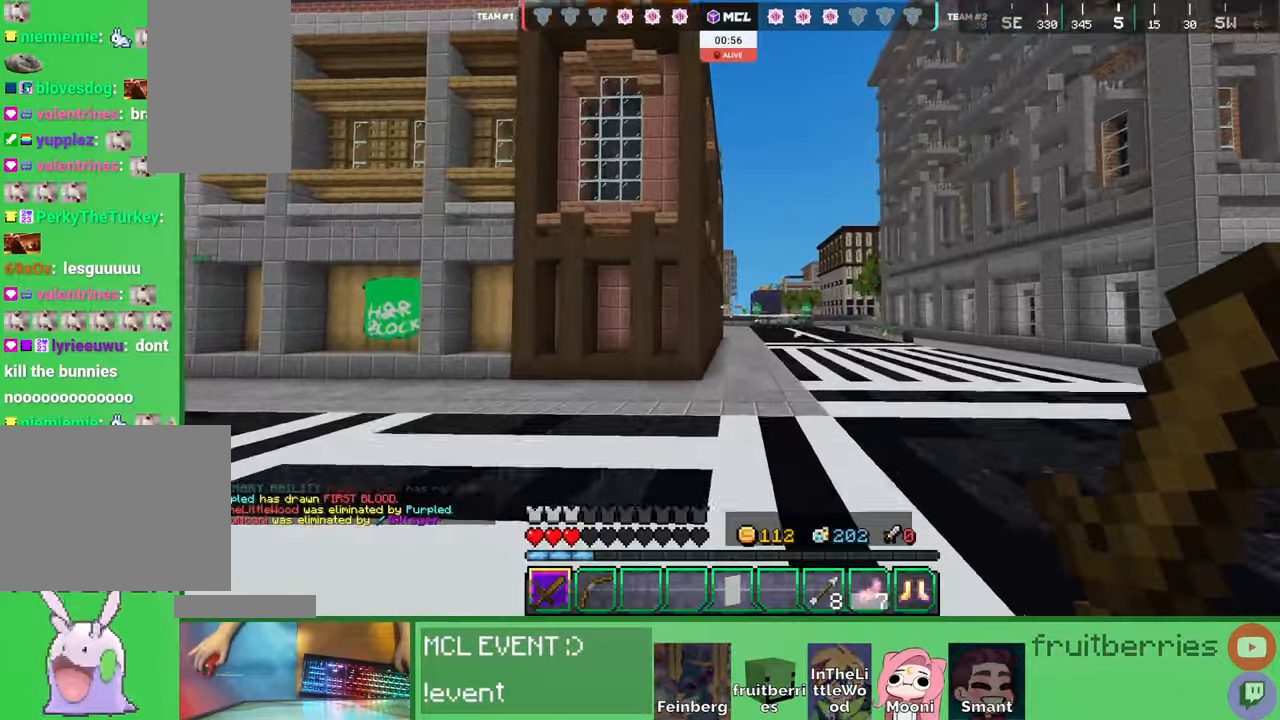
{"keys": ["a", "w"], "mouse": [], "events": [[67, "d", "down"], [100, "space", "up"], [467, "a", "down"], [500, "d", "up"]]}
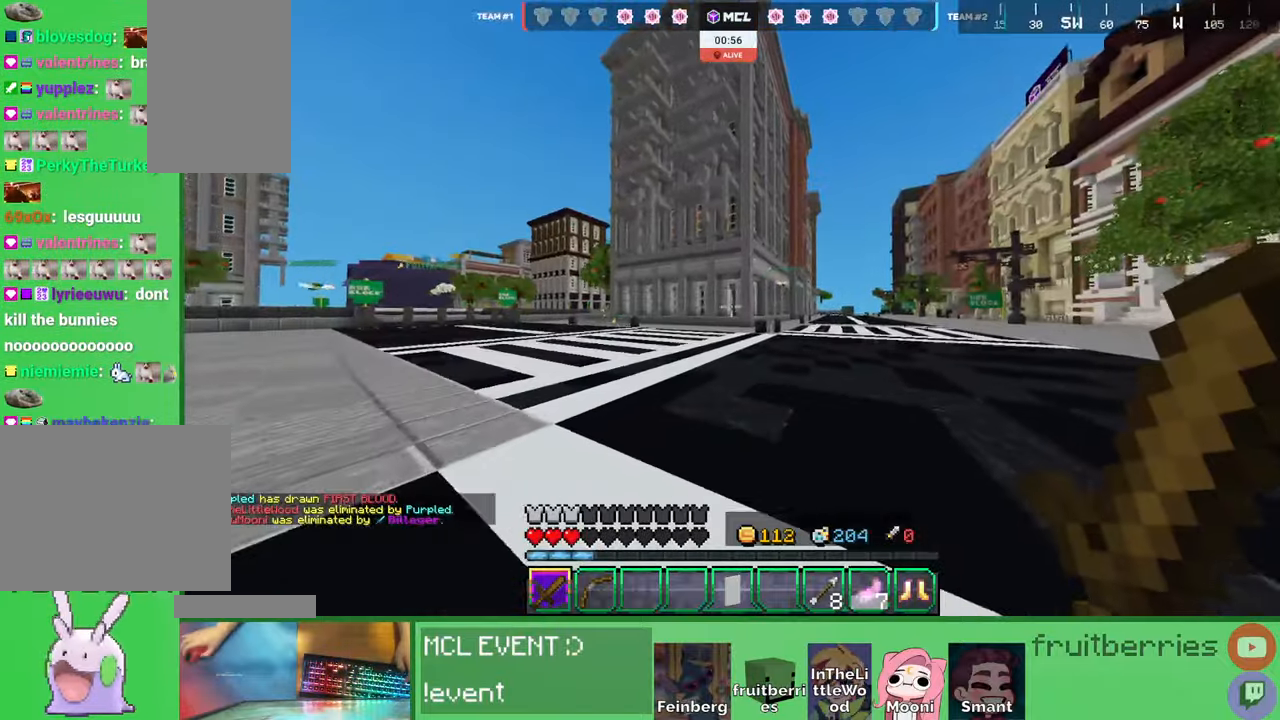
{"keys": ["space", "w"], "mouse": [], "events": [[184, "a", "up"], [217, "space", "down"], [417, "q", "down"], [500, "q", "up"]]}
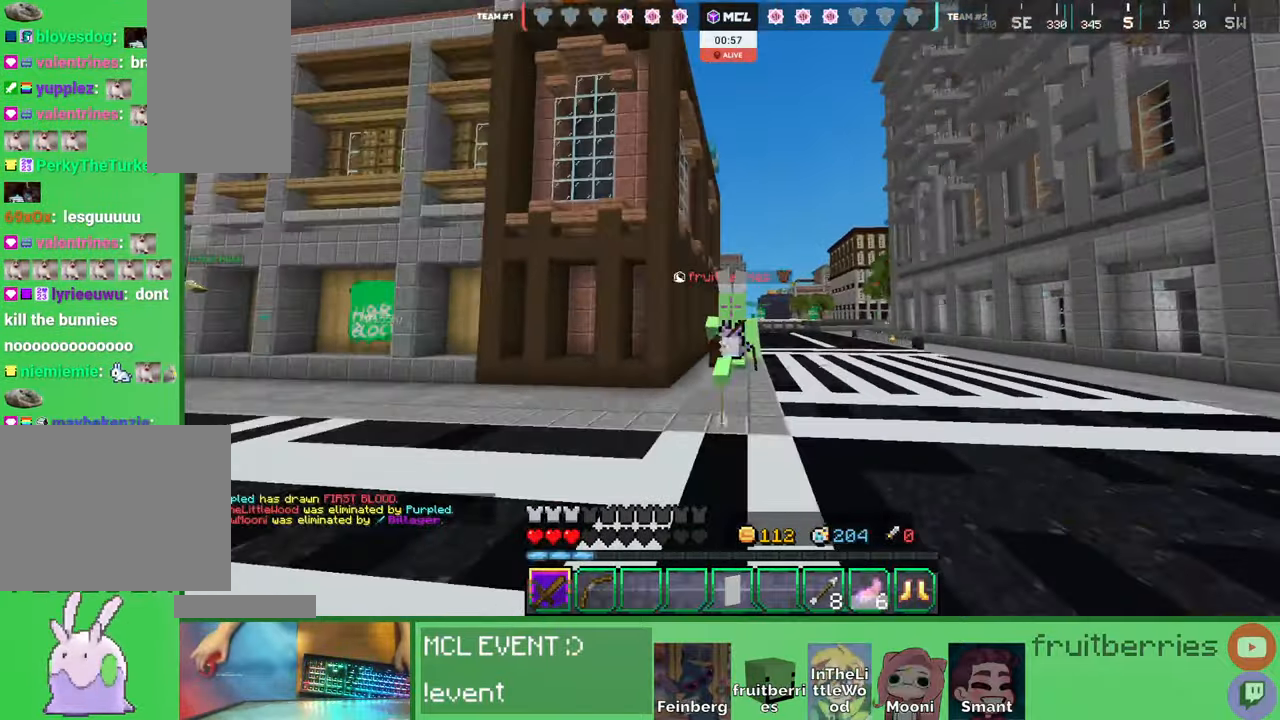
{"keys": ["space", "w"], "mouse": [], "events": [[67, "q", "down"], [200, "q", "up"]]}
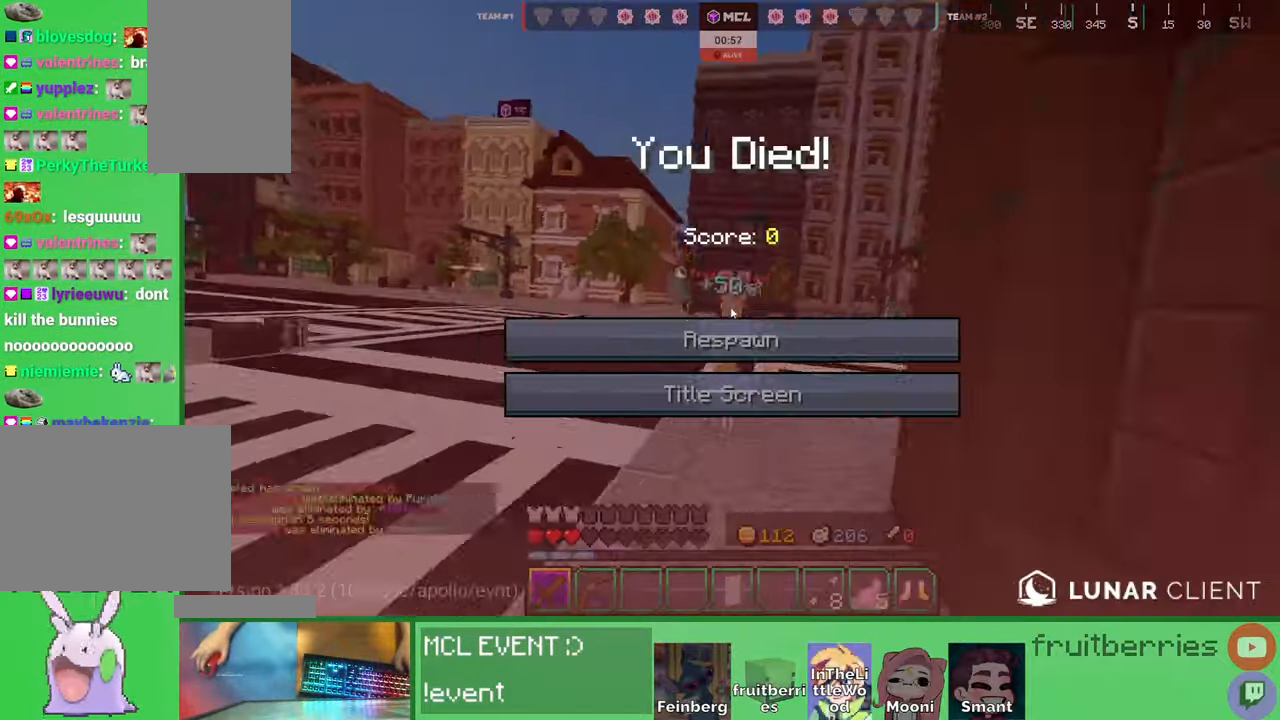
{"keys": [], "mouse": [], "events": [[17, "q", "down"], [150, "q", "up"], [367, "space", "up"], [417, "w", "up"]]}
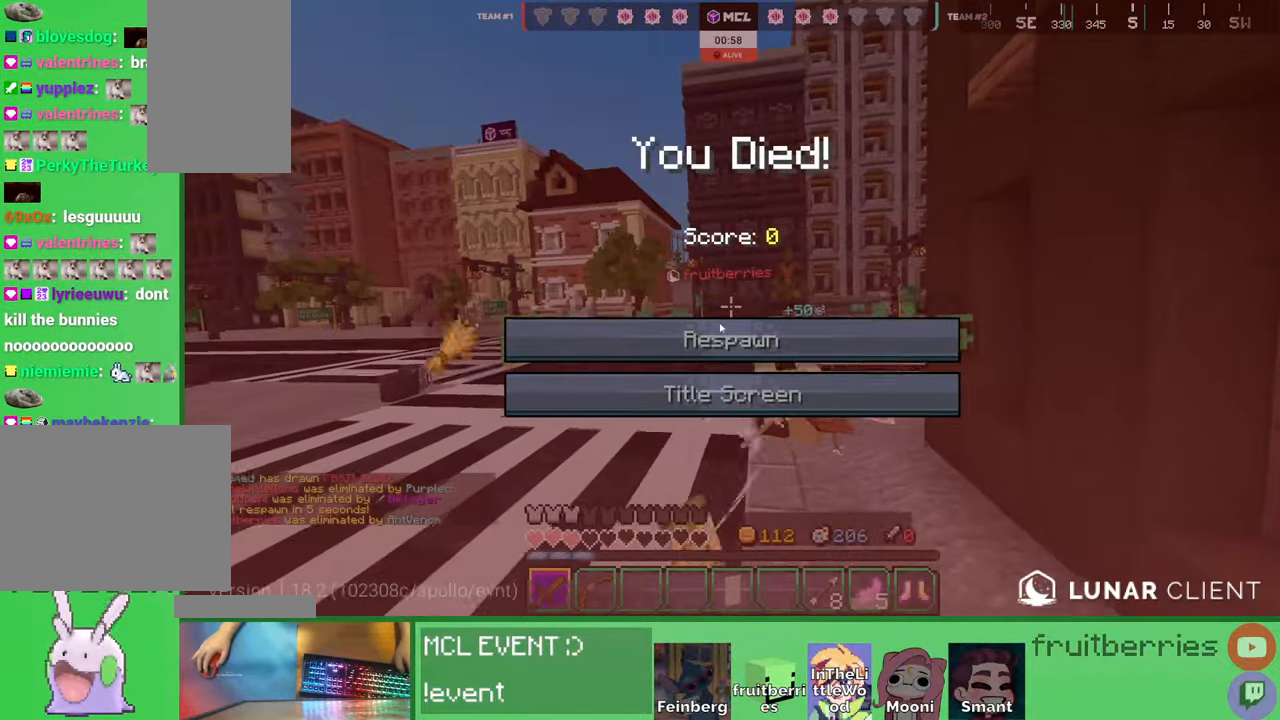
{"keys": [], "mouse": ["left"], "events": [[100, "mouse_left", "down"], [184, "mouse_left", "up"], [250, "mouse_left", "down"], [317, "mouse_left", "up"], [367, "mouse_left", "down"], [450, "mouse_left", "up"], [500, "mouse_left", "down"]]}
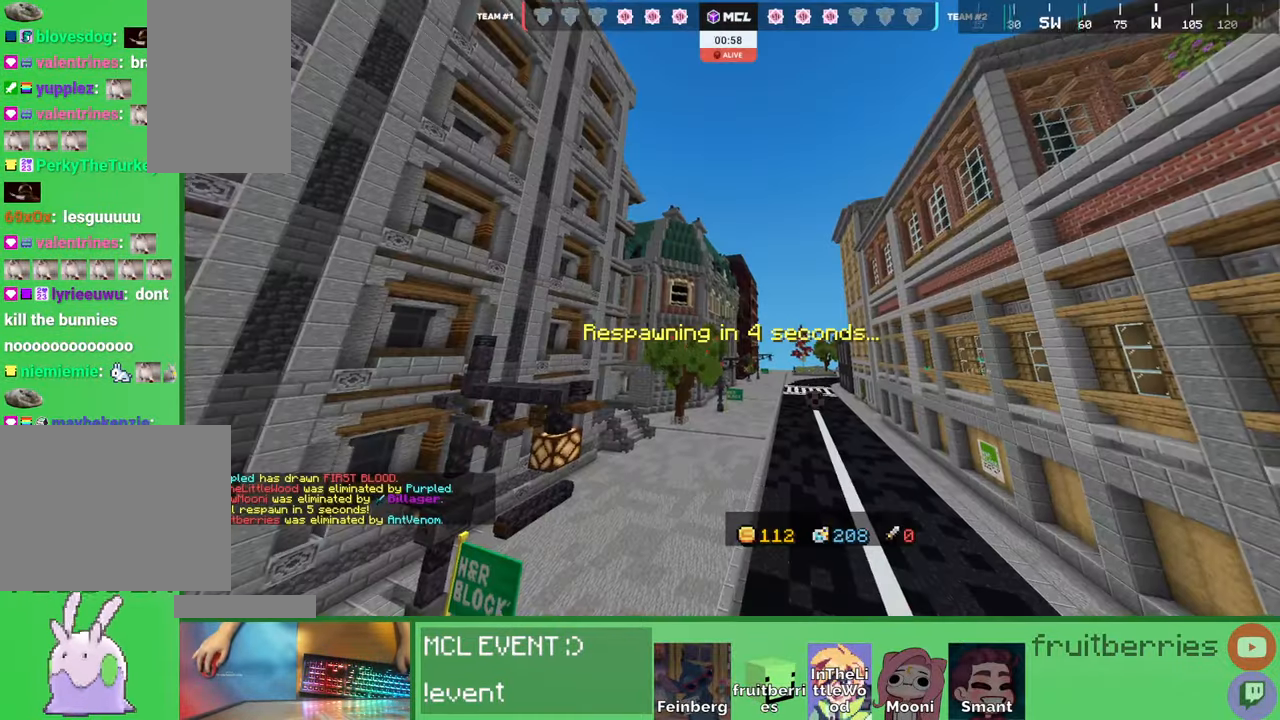
{"keys": [], "mouse": [], "events": [[84, "mouse_left", "up"]]}
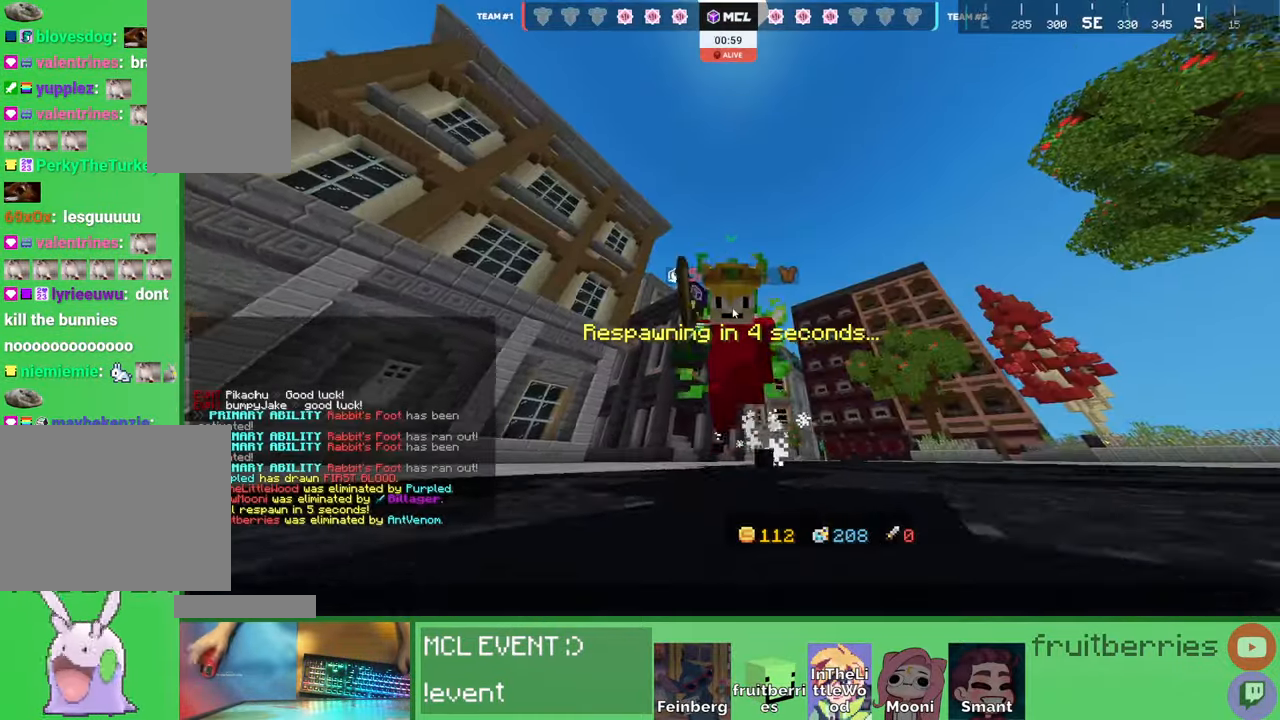
{"keys": [], "mouse": [], "events": []}
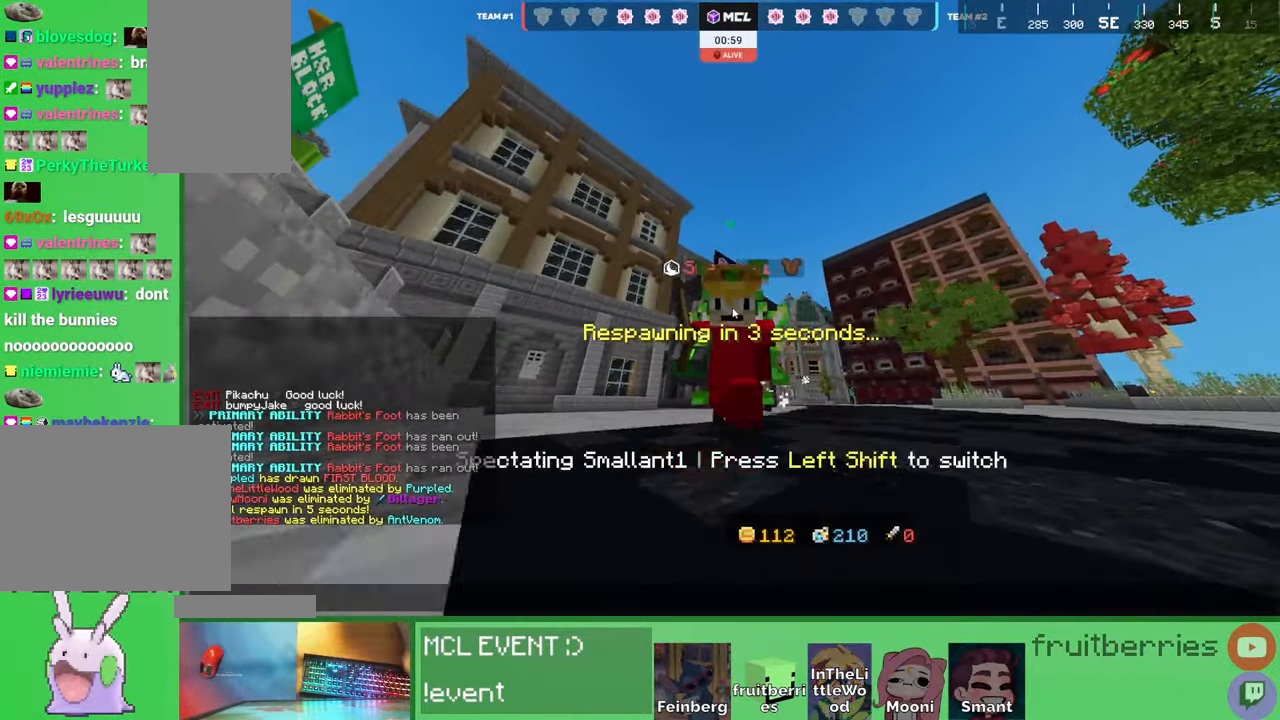
{"keys": [], "mouse": [], "events": []}
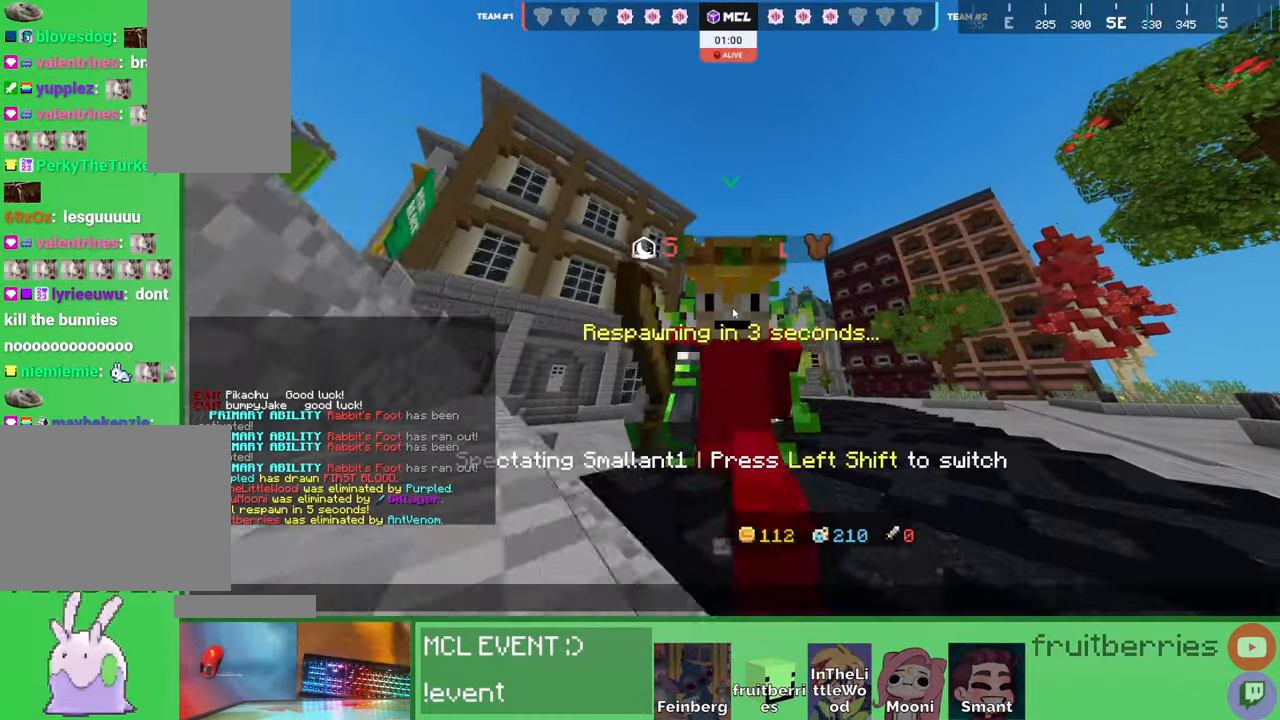
{"keys": [], "mouse": [], "events": []}
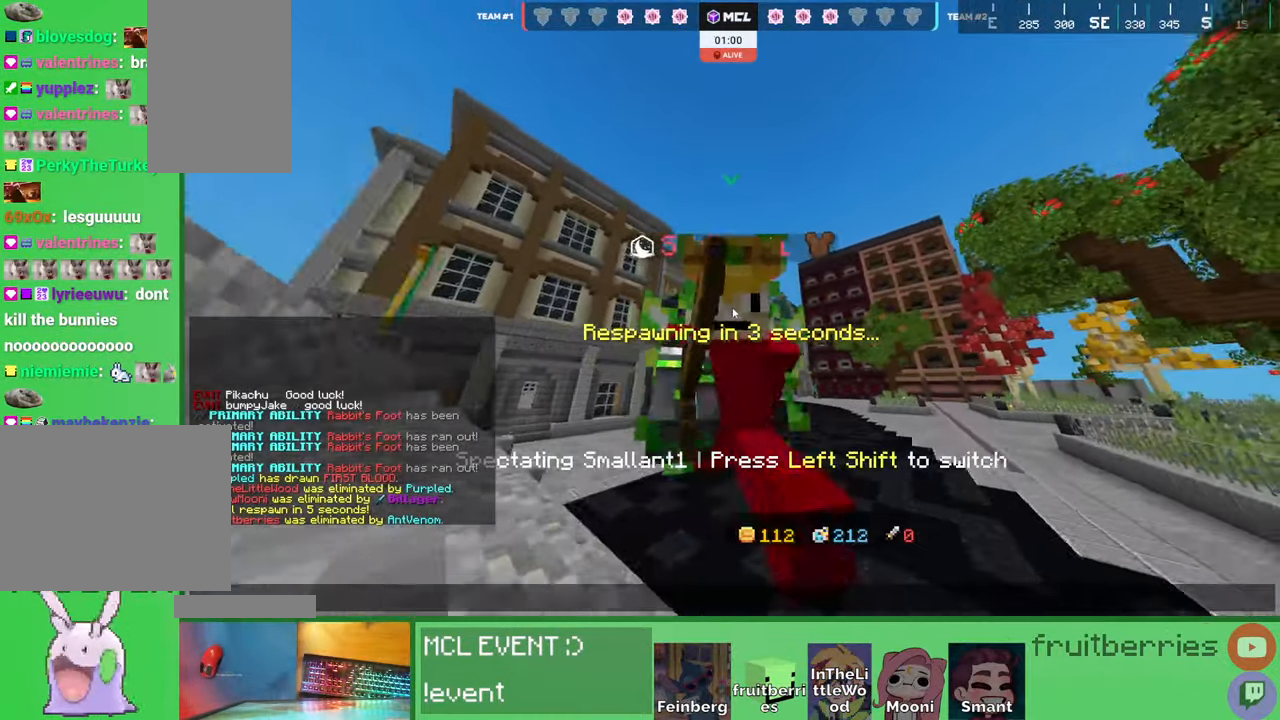
{"keys": [], "mouse": [], "events": []}
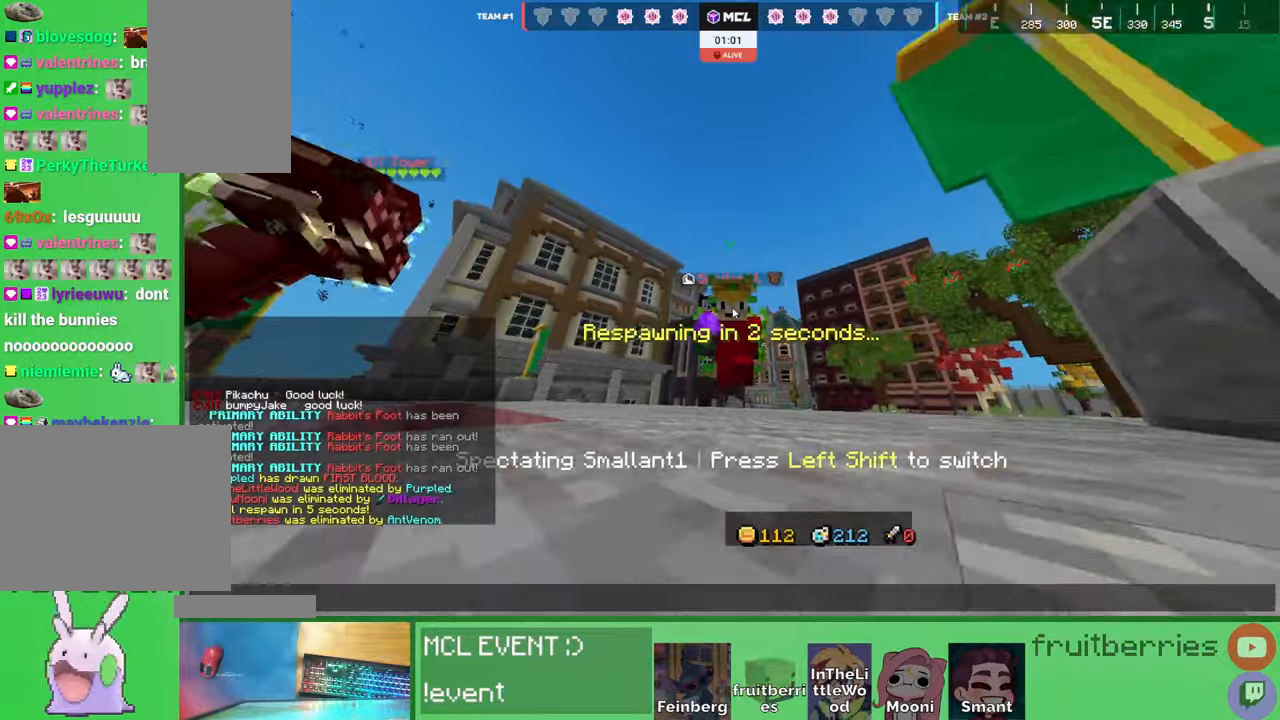
{"keys": [], "mouse": [], "events": []}
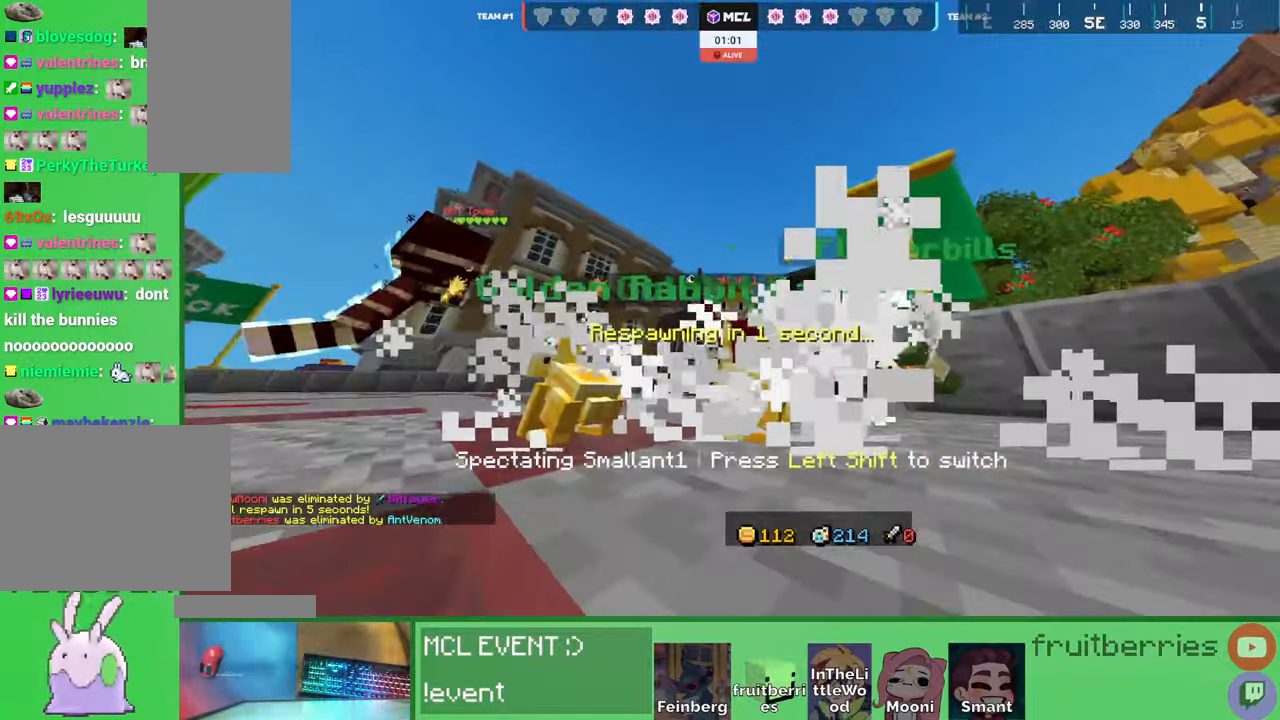
{"keys": [], "mouse": [], "events": []}
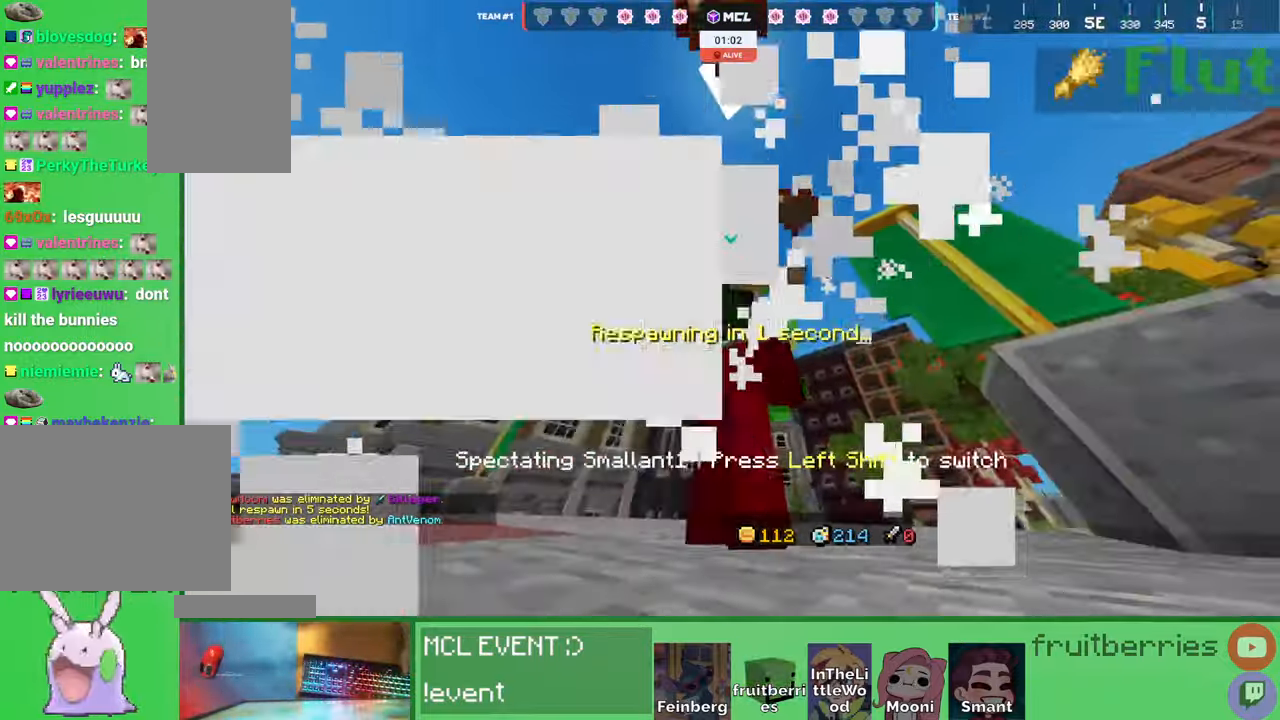
{"keys": ["w"], "mouse": [], "events": [[500, "w", "down"]]}
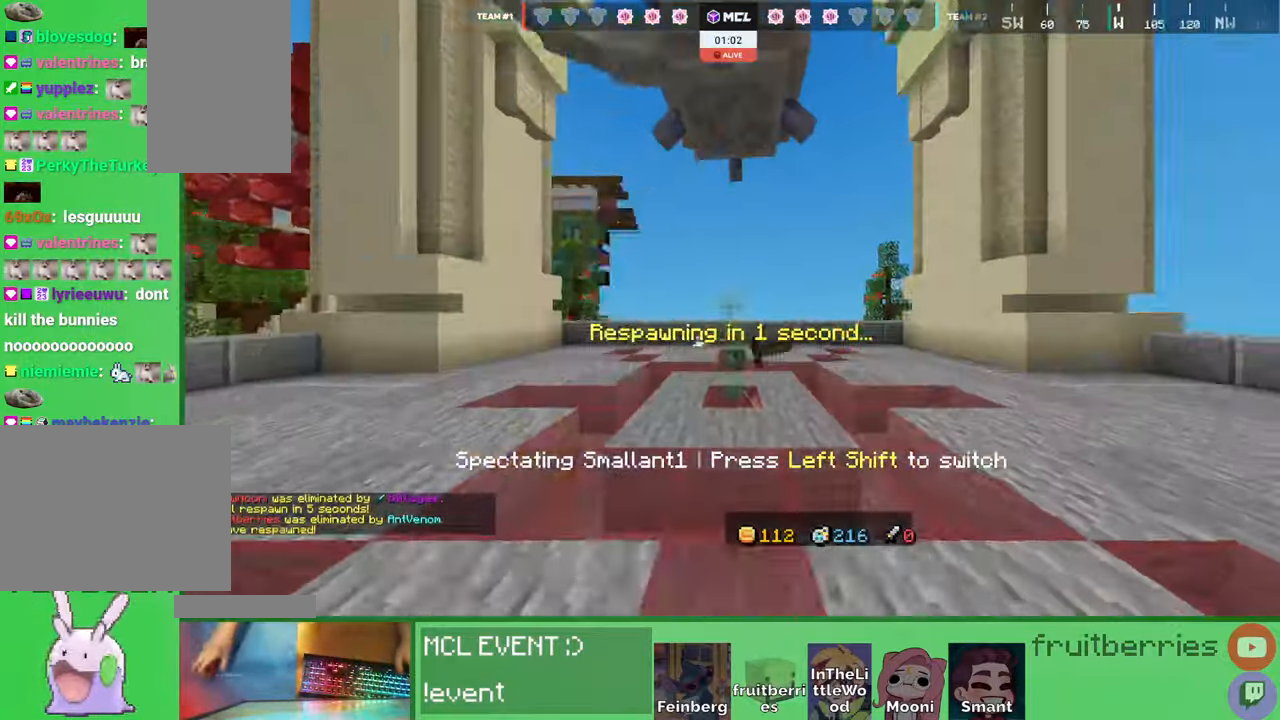
{"keys": ["q", "w"], "mouse": [], "events": [[417, "q", "down"]]}